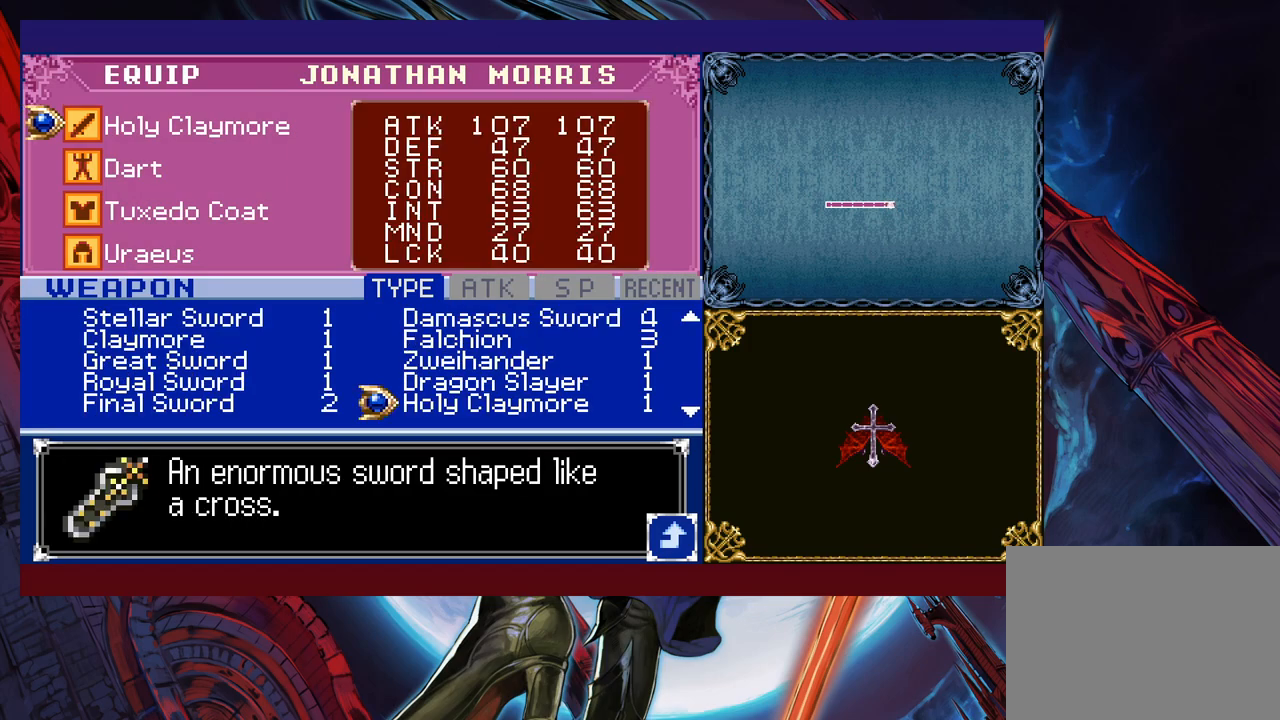
Gameplay with a controller (Xbox layout); each line is a JSON object with the inputs held at the frame after it. "events" lists button and stick changes between this image and that frame as [ms after this image, input, new state], when the widget could be followed in between. Not read: L2 R2 right_stick.
{"buttons": ["A"], "left_stick": "center", "events": [[17, "A", "up"], [217, "B", "down"], [300, "B", "up"], [317, "left_stick", "down"], [417, "A", "down"], [450, "left_stick", "center"]]}
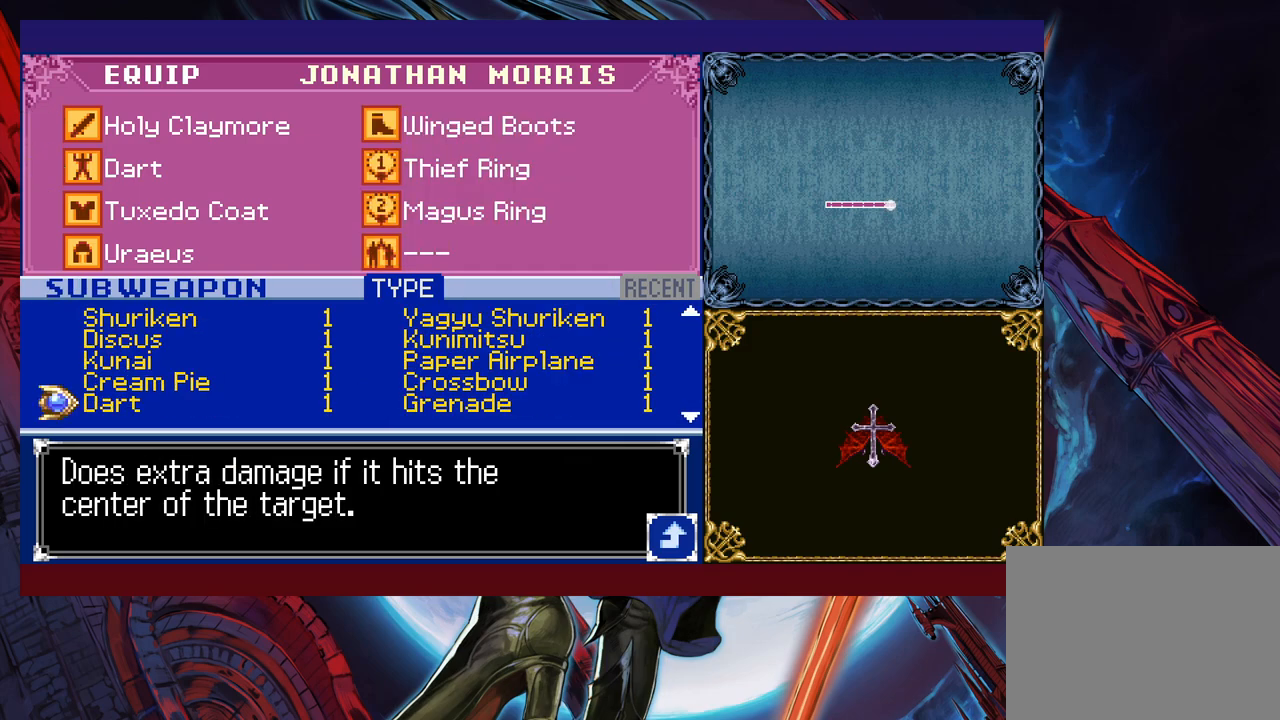
{"buttons": [], "left_stick": "up", "events": [[50, "A", "up"], [67, "left_stick", "right"], [167, "left_stick", "center"], [250, "left_stick", "down"], [350, "left_stick", "up"], [450, "left_stick", "center"], [500, "left_stick", "up"]]}
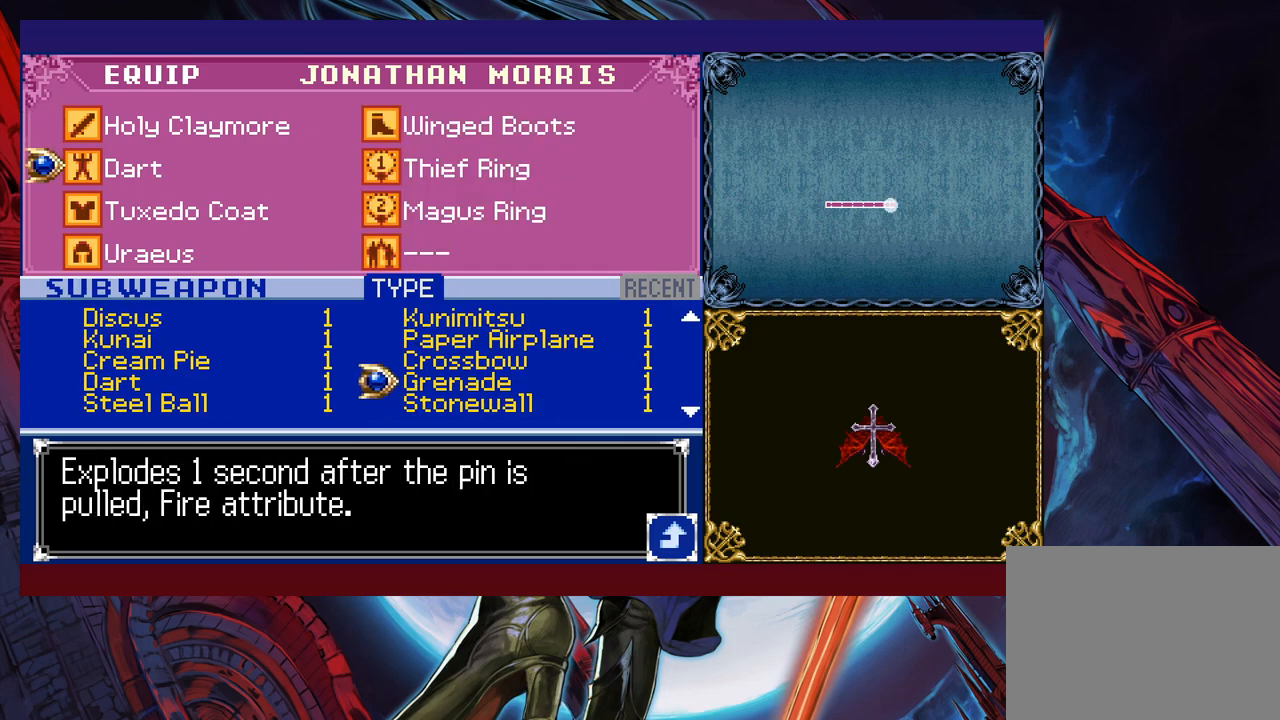
{"buttons": [], "left_stick": "center", "events": [[500, "left_stick", "center"]]}
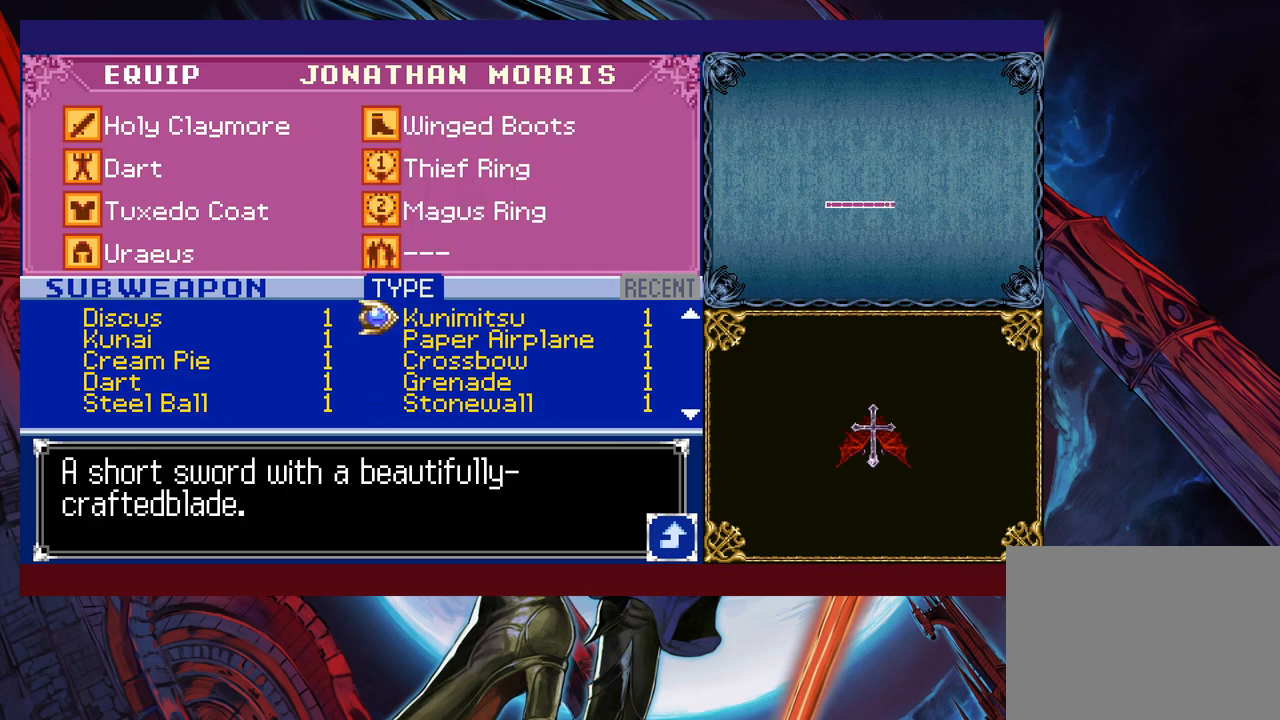
{"buttons": [], "left_stick": "up", "events": [[17, "left_stick", "up"], [250, "left_stick", "center"], [300, "left_stick", "up"], [400, "left_stick", "center"], [467, "left_stick", "up"]]}
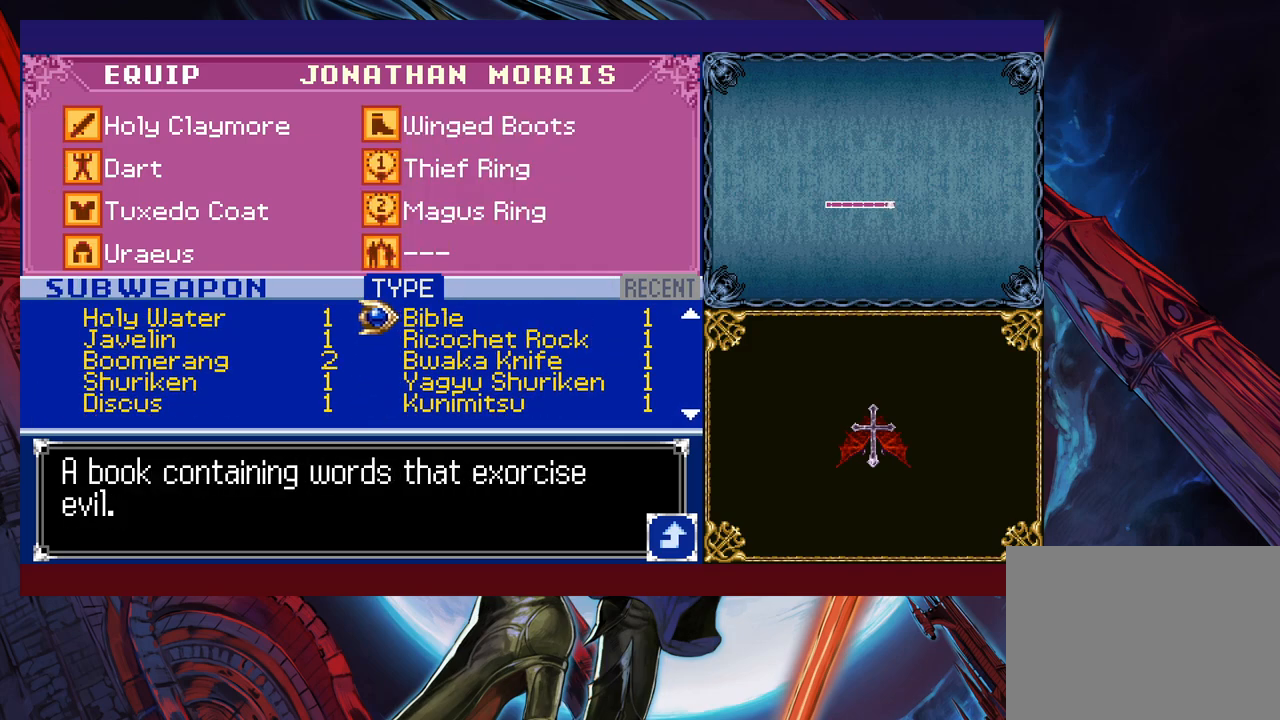
{"buttons": [], "left_stick": "down", "events": [[67, "left_stick", "center"], [117, "left_stick", "up"], [217, "left_stick", "center"], [467, "left_stick", "down"]]}
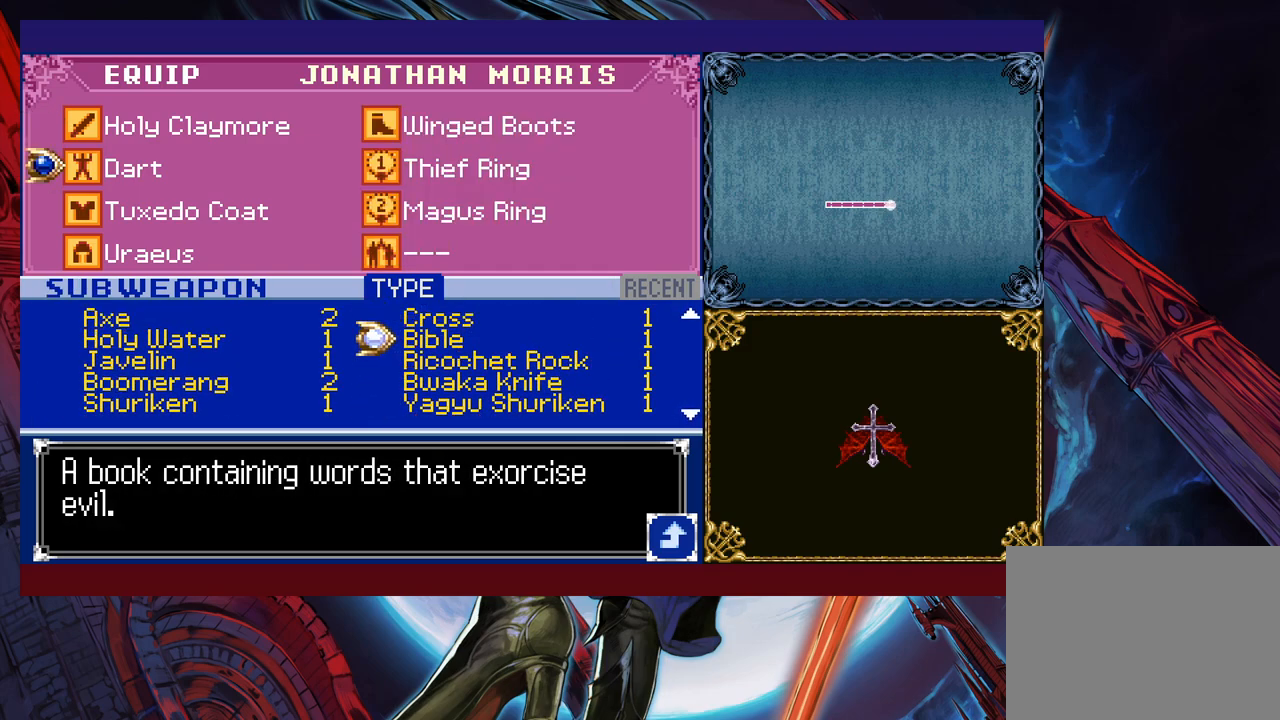
{"buttons": ["B"], "left_stick": "right", "events": [[50, "A", "down"], [67, "left_stick", "center"], [100, "A", "up"], [150, "B", "down"], [200, "B", "up"], [267, "B", "down"], [317, "B", "up"], [317, "left_stick", "right"], [367, "B", "down"], [417, "B", "up"], [467, "B", "down"]]}
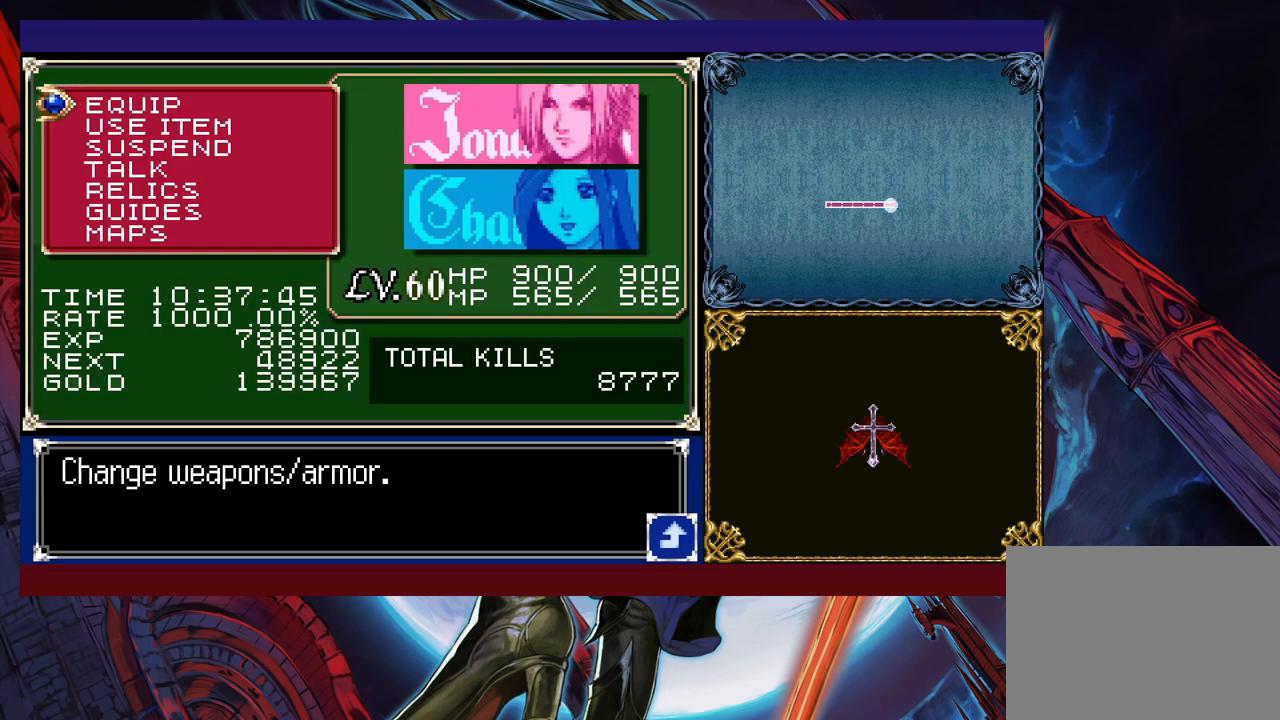
{"buttons": [], "left_stick": "right", "events": [[67, "B", "up"]]}
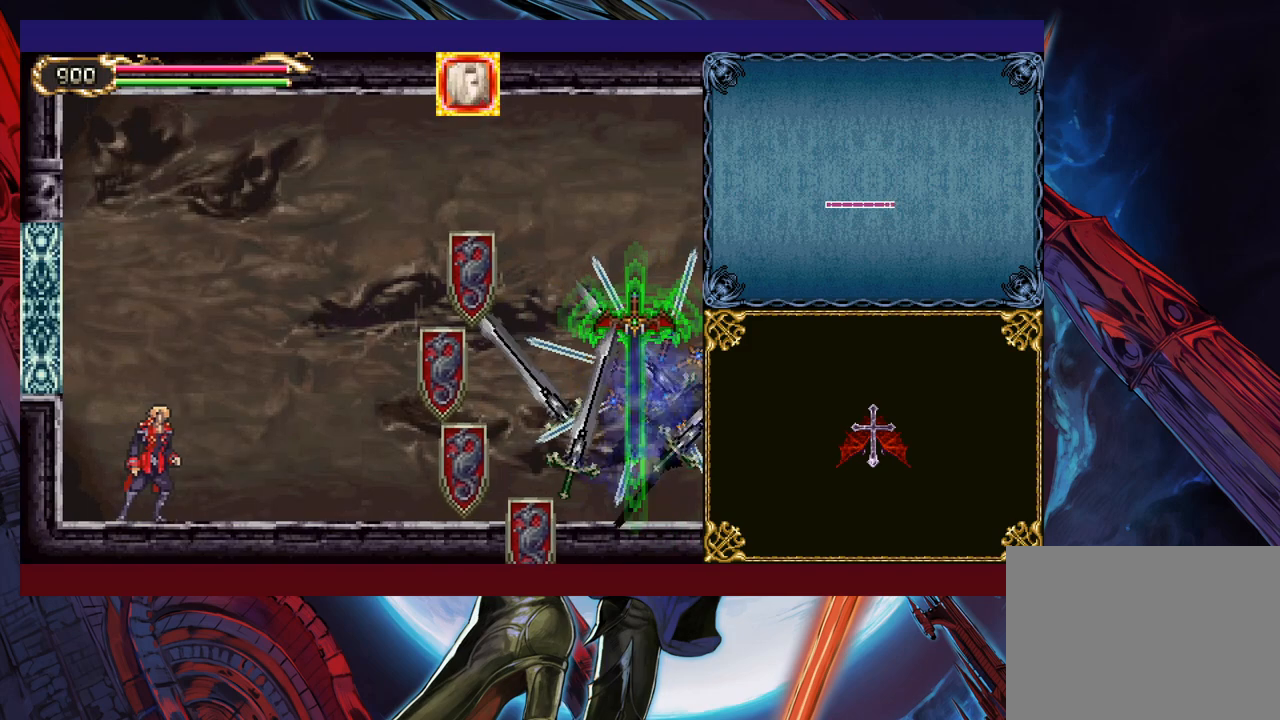
{"buttons": ["X"], "left_stick": "up-right", "events": [[167, "B", "down"], [267, "B", "up"], [367, "left_stick", "up-right"], [467, "X", "down"]]}
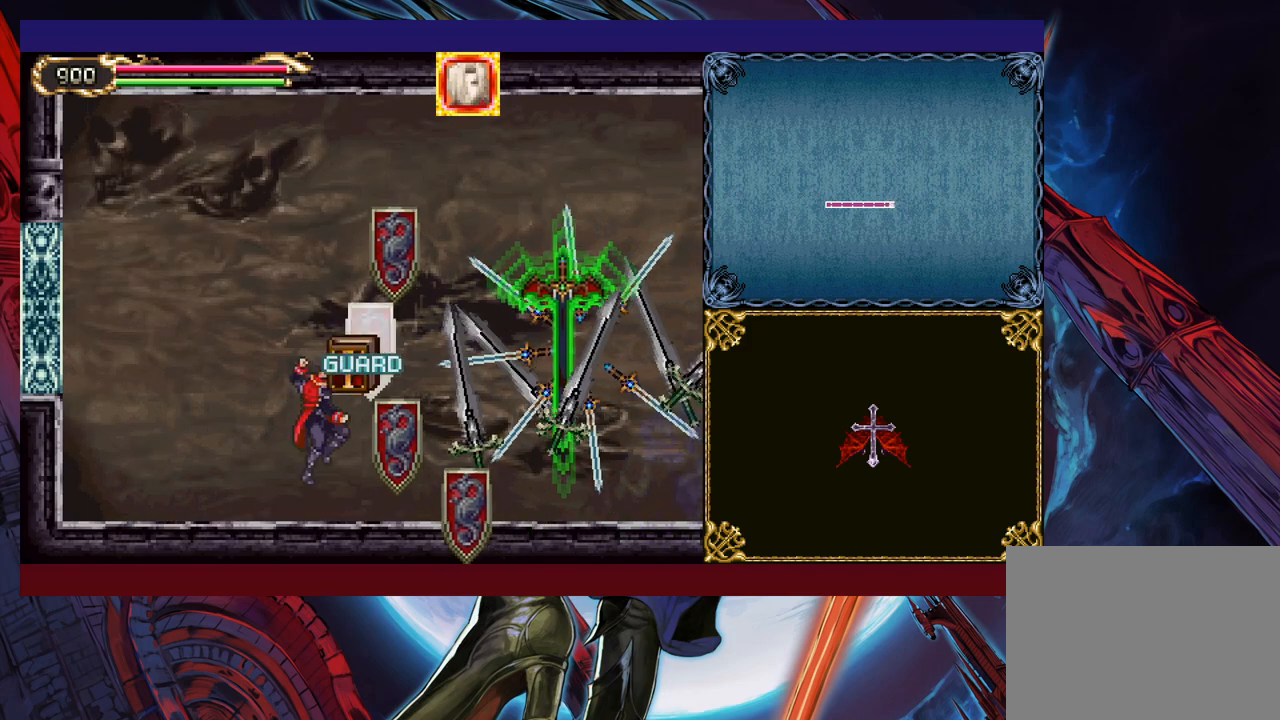
{"buttons": ["B"], "left_stick": "up-right", "events": [[17, "X", "up"], [150, "B", "down"], [200, "B", "up"], [217, "X", "down"], [300, "X", "up"], [467, "B", "down"]]}
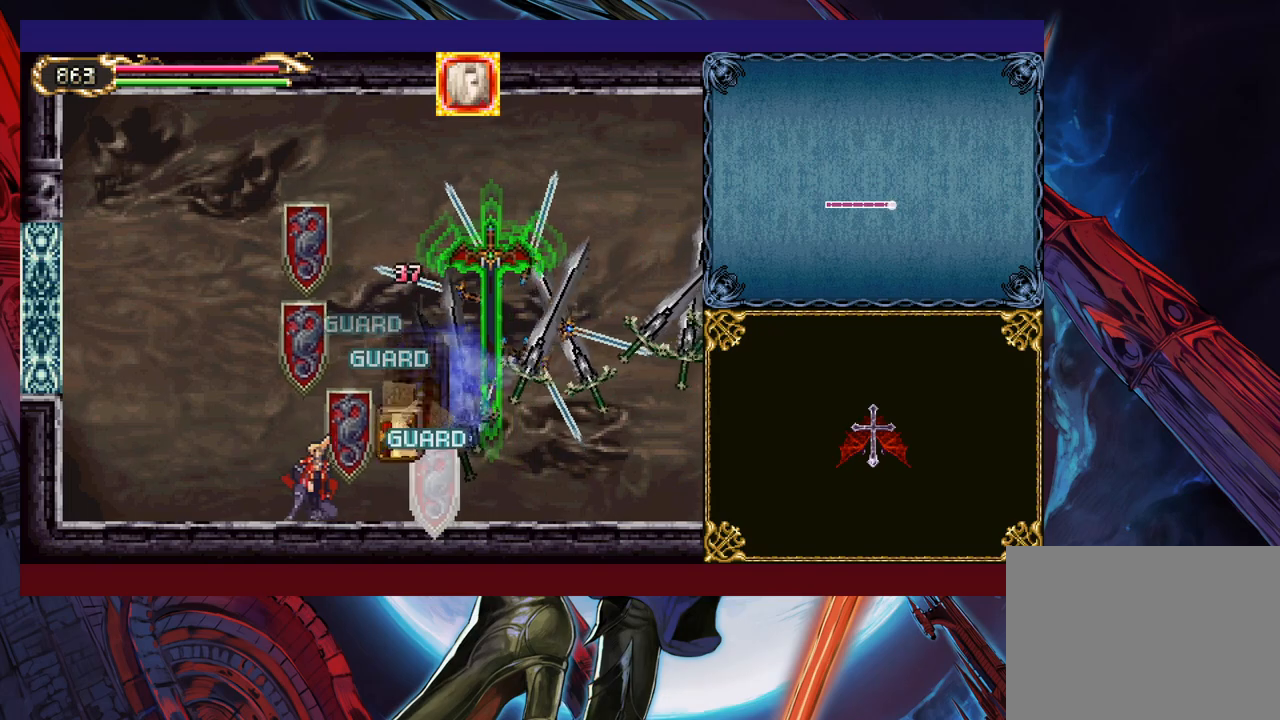
{"buttons": [], "left_stick": "up-right", "events": [[17, "B", "up"], [17, "X", "down"], [117, "X", "up"], [300, "B", "down"], [350, "B", "up"], [367, "X", "down"], [450, "X", "up"]]}
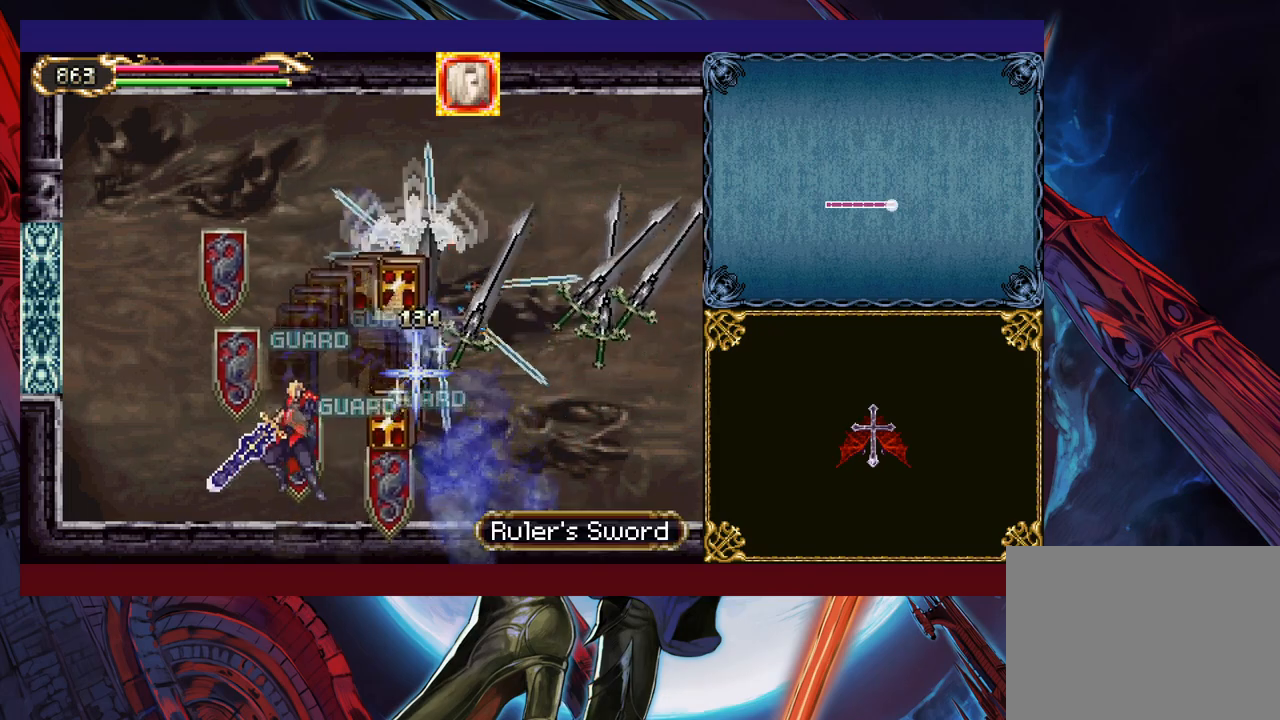
{"buttons": [], "left_stick": "right", "events": [[100, "B", "down"], [150, "B", "up"], [167, "X", "down"], [267, "X", "up"], [417, "left_stick", "right"]]}
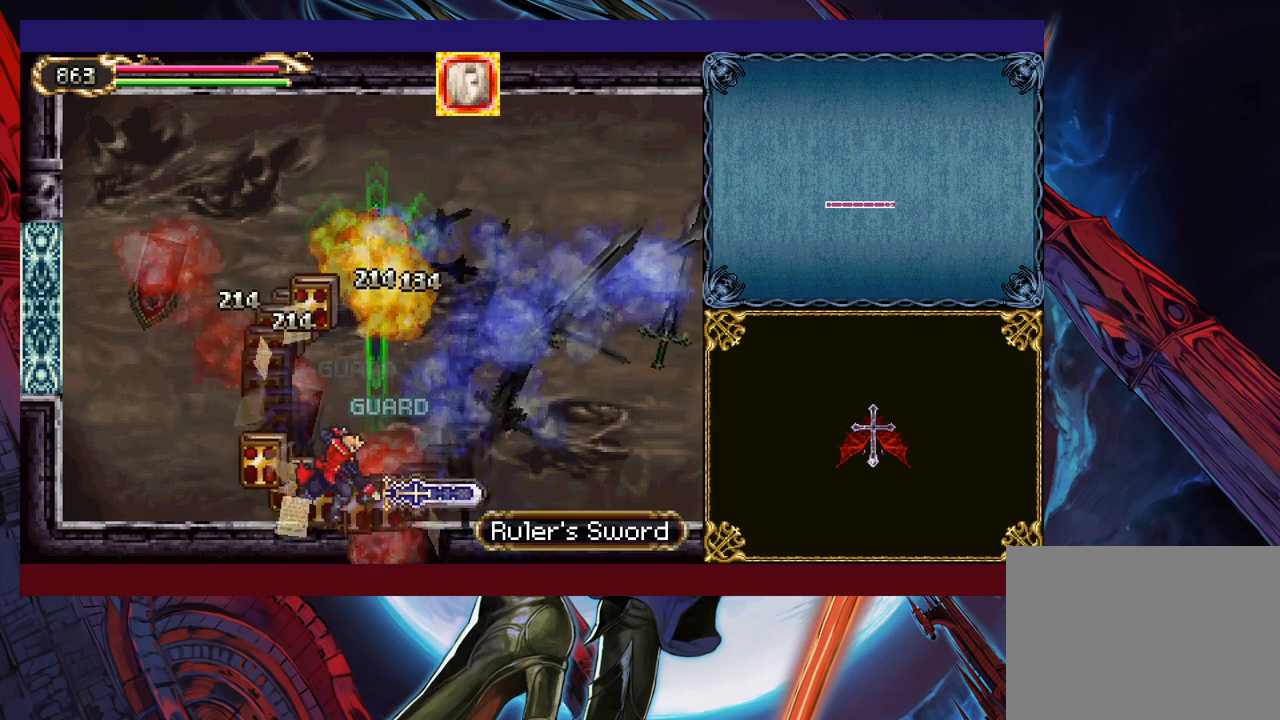
{"buttons": [], "left_stick": "right", "events": []}
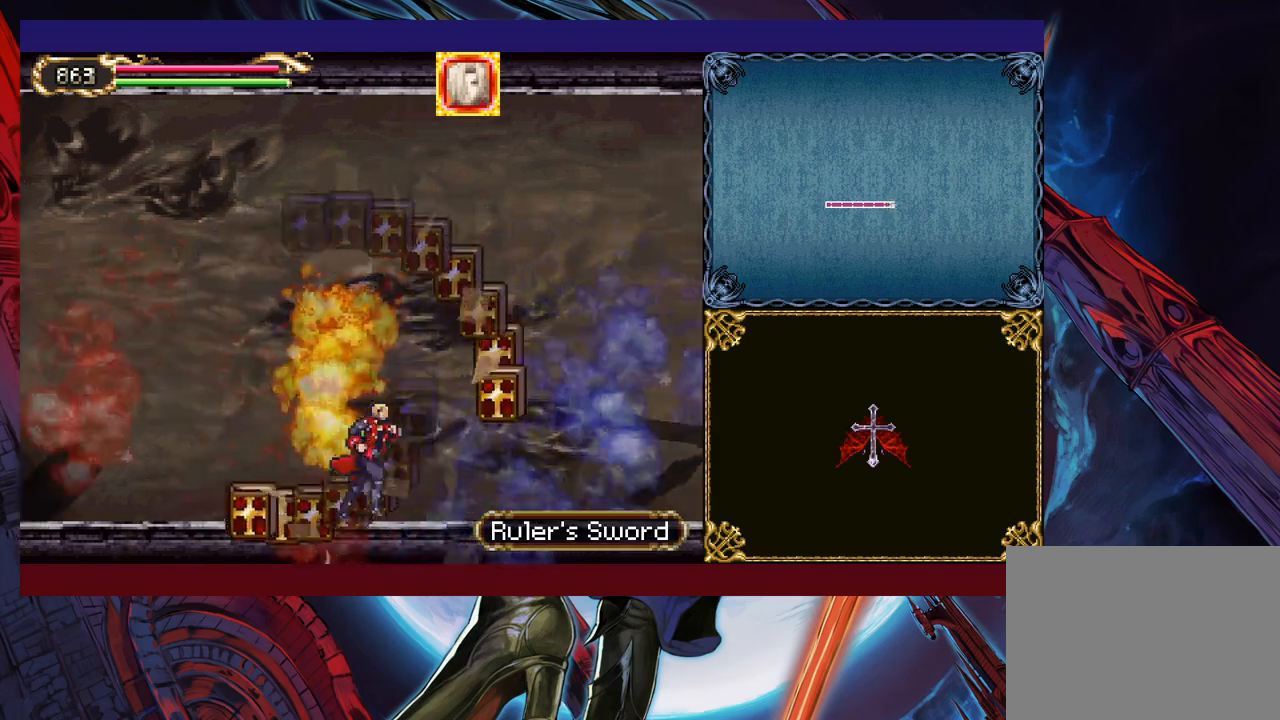
{"buttons": [], "left_stick": "right", "events": [[417, "Y", "down"], [417, "left_stick", "left"], [450, "B", "down"], [450, "Y", "up"], [467, "B", "up"], [500, "left_stick", "right"]]}
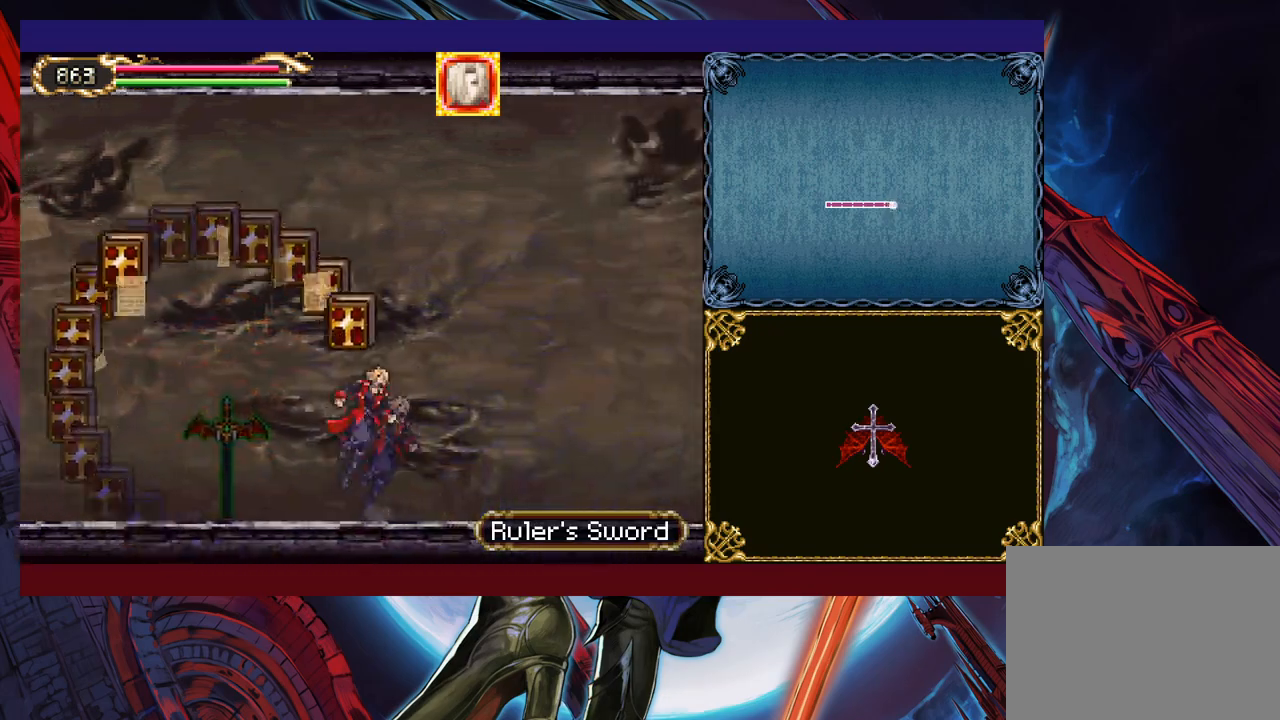
{"buttons": ["B"], "left_stick": "down-right", "events": [[317, "Y", "down"], [317, "left_stick", "left"], [367, "B", "down"], [367, "Y", "up"], [417, "B", "up"], [417, "left_stick", "down-right"], [500, "B", "down"]]}
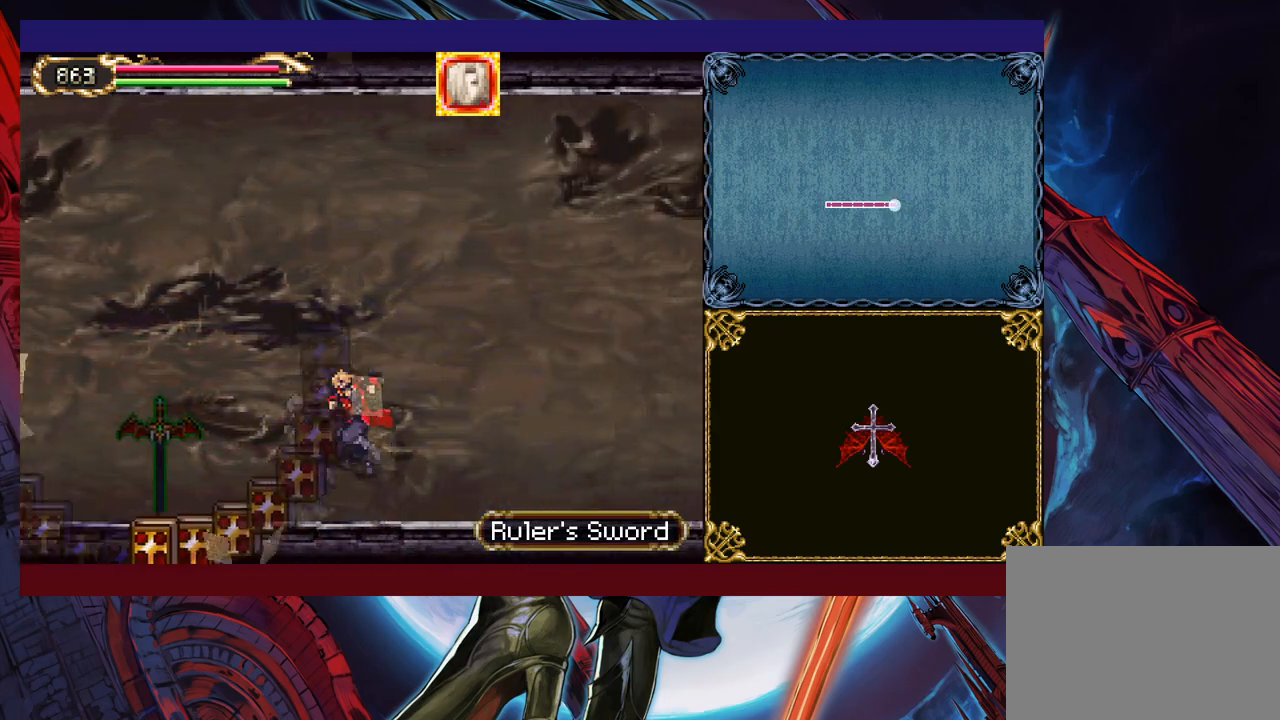
{"buttons": ["B"], "left_stick": "down-right", "events": [[17, "B", "up"], [100, "B", "down"], [167, "B", "up"], [217, "left_stick", "left"], [250, "Y", "down"], [267, "B", "down"], [267, "Y", "up"], [317, "left_stick", "down-right"], [350, "B", "up"], [417, "B", "down"], [450, "B", "up"], [467, "B", "down"]]}
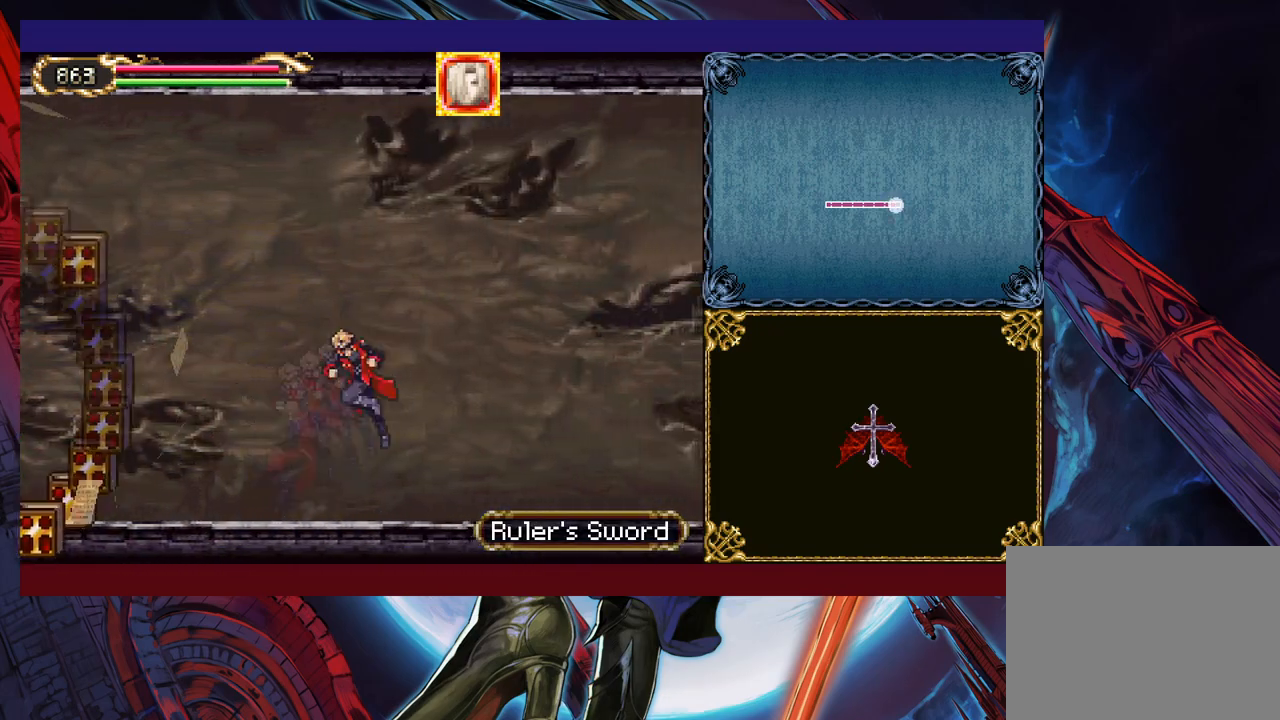
{"buttons": ["B"], "left_stick": "down-right", "events": [[67, "B", "up"], [150, "Y", "down"], [150, "left_stick", "left"], [200, "B", "down"], [200, "Y", "up"], [250, "left_stick", "down-right"], [267, "B", "up"], [317, "B", "down"], [367, "B", "up"], [450, "B", "down"]]}
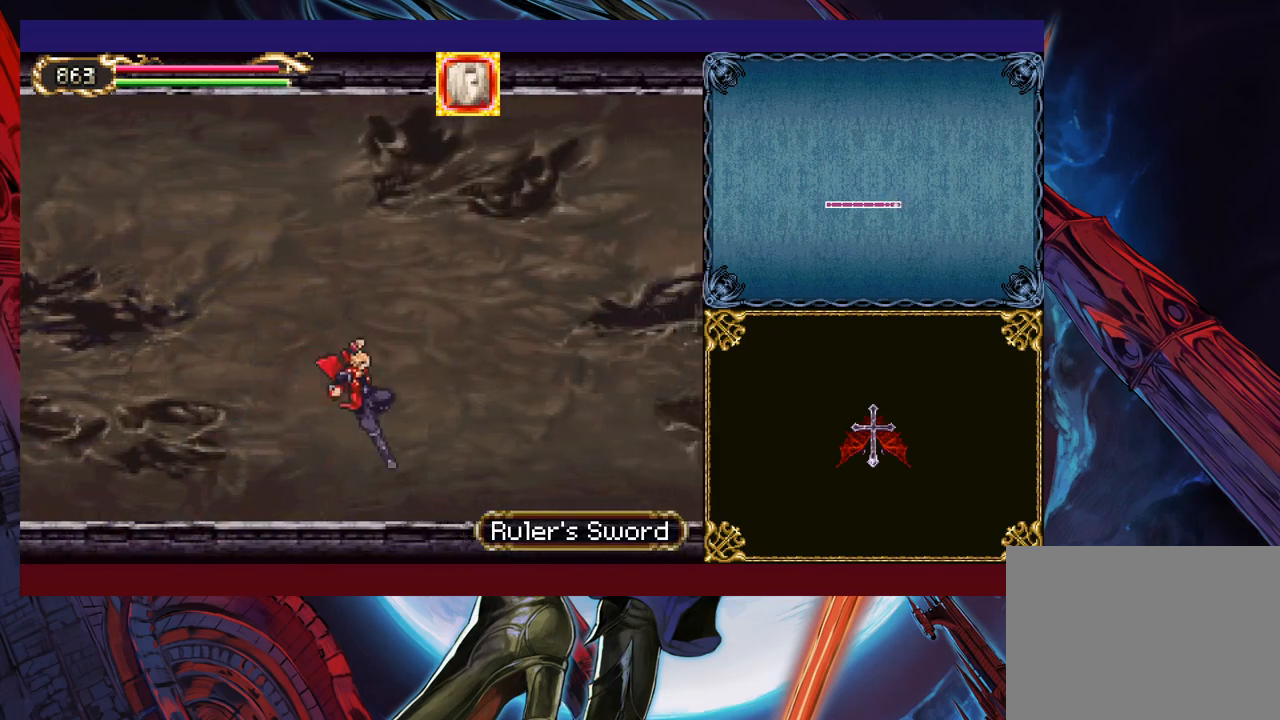
{"buttons": [], "left_stick": "down-right", "events": [[17, "B", "up"], [100, "left_stick", "left"], [117, "Y", "down"], [167, "B", "down"], [167, "Y", "up"], [200, "left_stick", "down-right"], [250, "B", "up"], [317, "B", "down"], [350, "B", "up"], [400, "B", "down"], [467, "B", "up"]]}
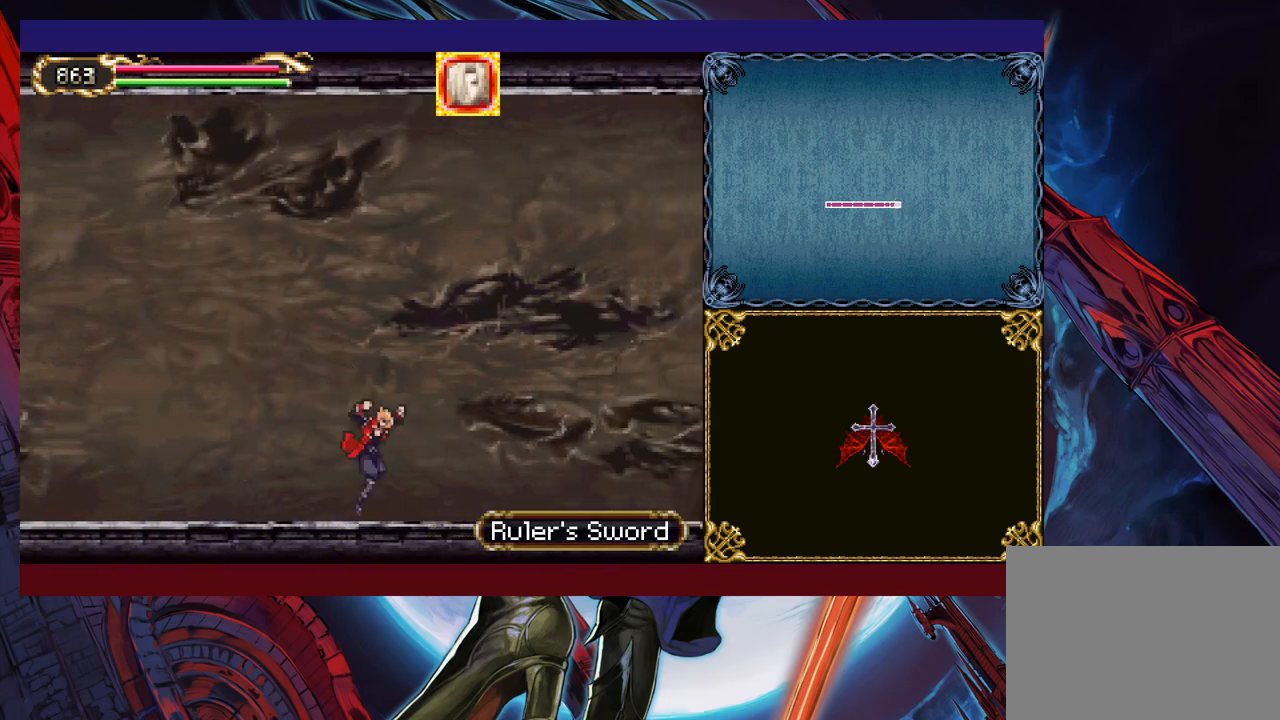
{"buttons": [], "left_stick": "left", "events": [[17, "left_stick", "left"], [67, "Y", "down"], [117, "B", "down"], [117, "Y", "up"], [150, "left_stick", "down-right"], [200, "B", "up"], [267, "B", "down"], [317, "B", "up"], [350, "B", "down"], [417, "B", "up"], [500, "left_stick", "left"]]}
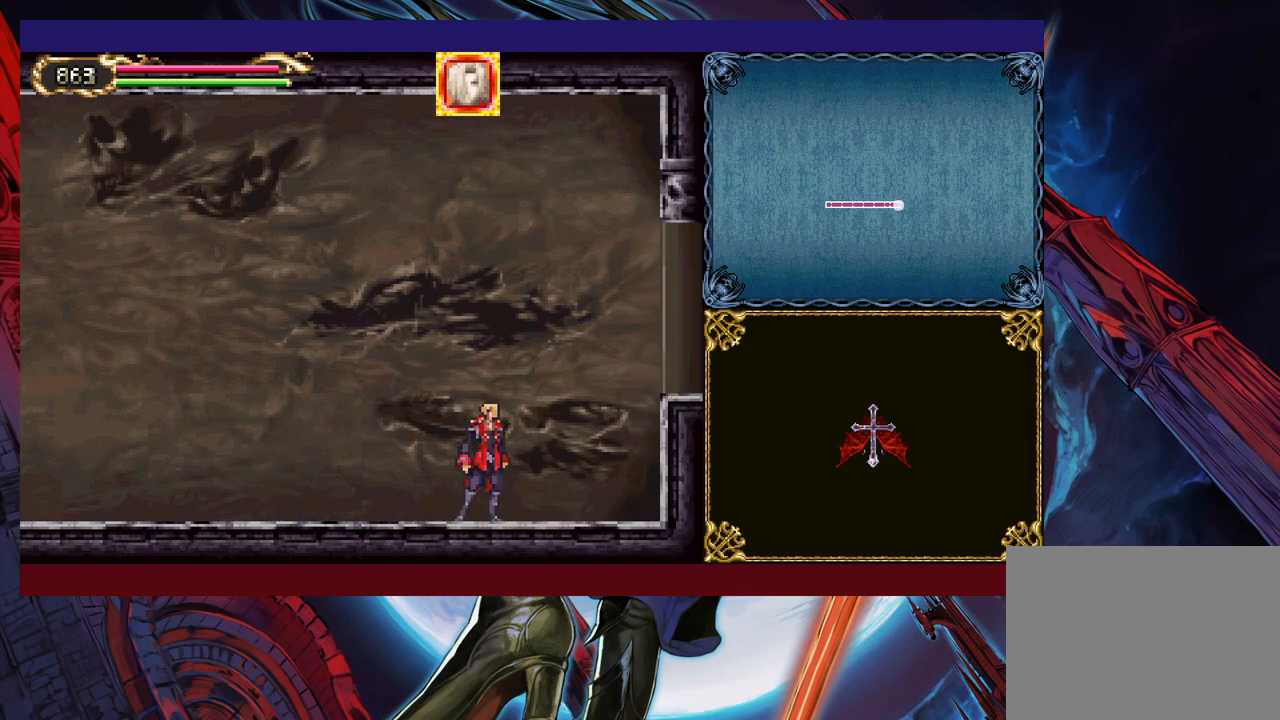
{"buttons": ["B"], "left_stick": "down-right", "events": [[17, "Y", "down"], [67, "B", "down"], [67, "Y", "up"], [100, "left_stick", "down-right"], [317, "B", "up"], [367, "B", "down"], [417, "B", "up"], [467, "B", "down"]]}
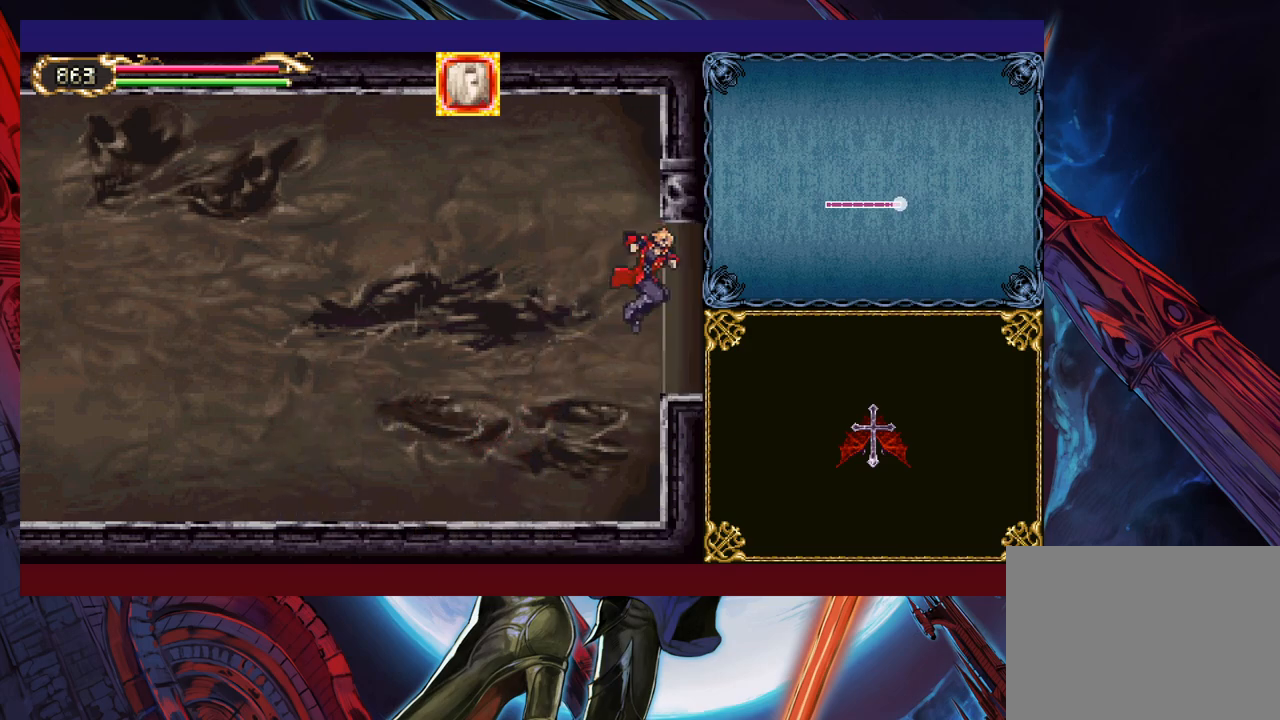
{"buttons": [], "left_stick": "center", "events": [[67, "B", "up"], [117, "left_stick", "right"], [167, "START", "down"], [217, "START", "up"], [417, "left_stick", "center"]]}
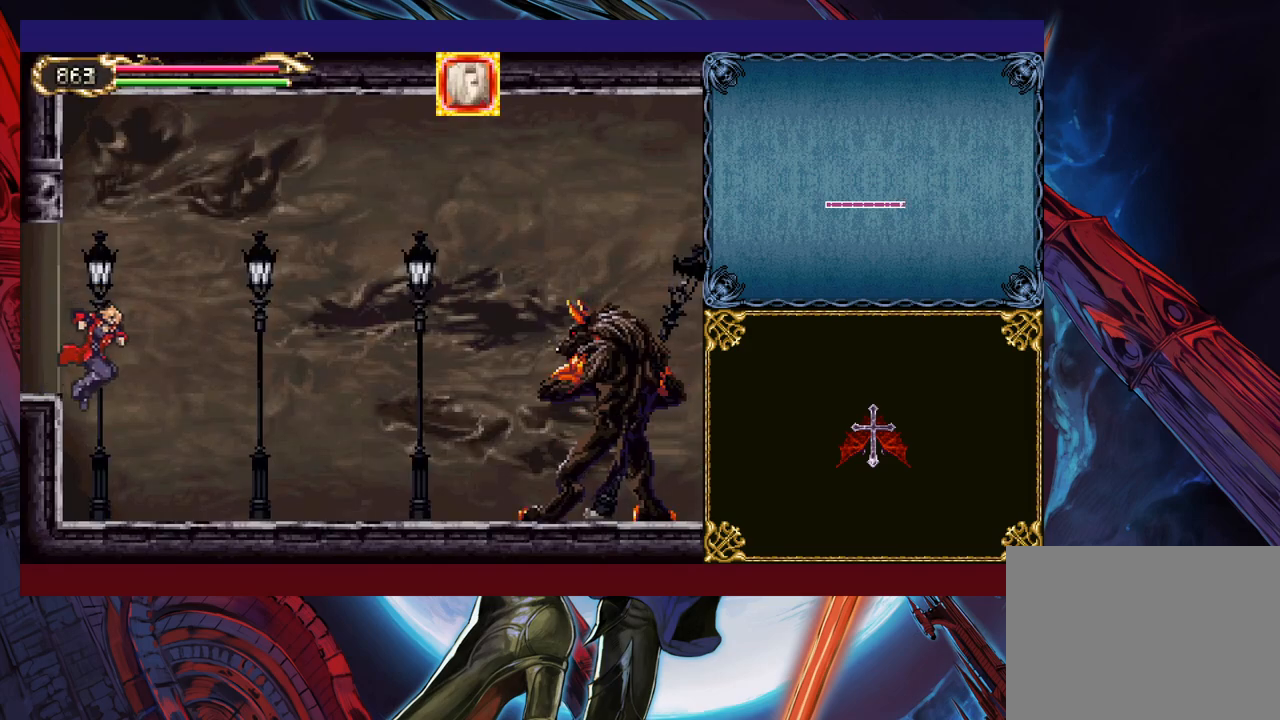
{"buttons": [], "left_stick": "right", "events": [[67, "left_stick", "right"]]}
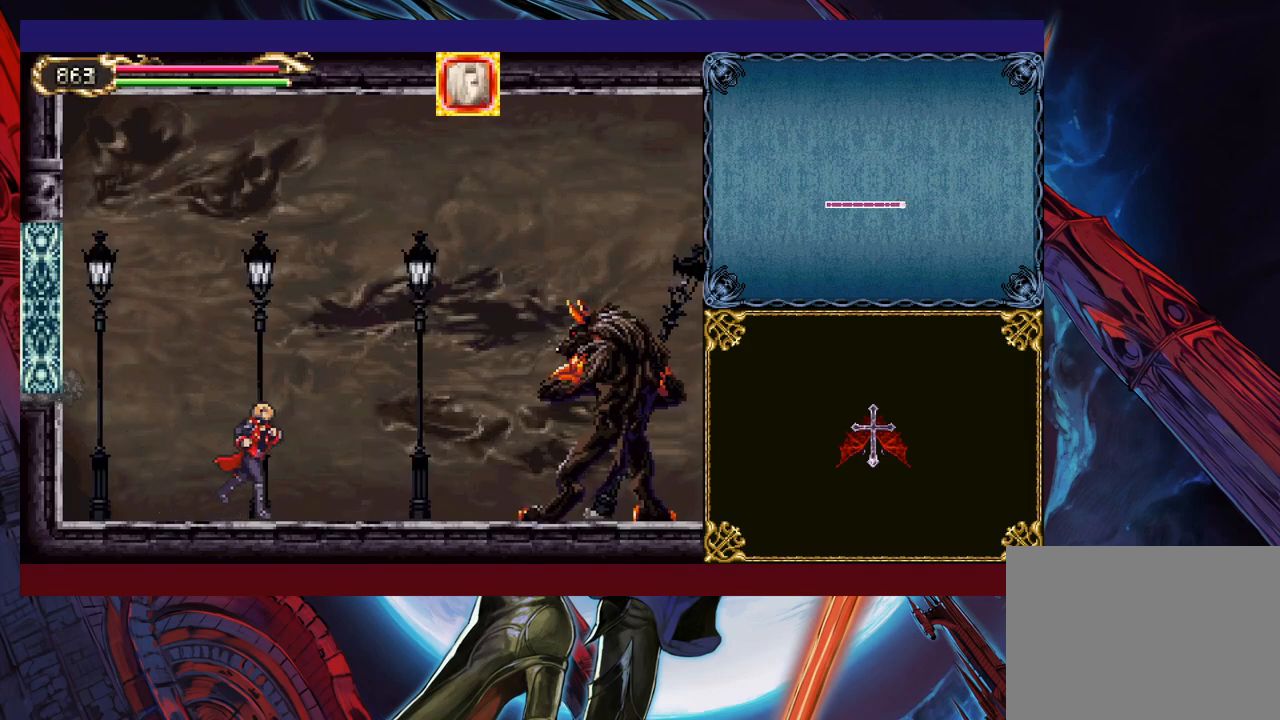
{"buttons": ["B"], "left_stick": "up-right", "events": [[100, "B", "down"], [150, "B", "up"], [217, "left_stick", "up-right"], [300, "X", "down"], [367, "X", "up"], [467, "B", "down"]]}
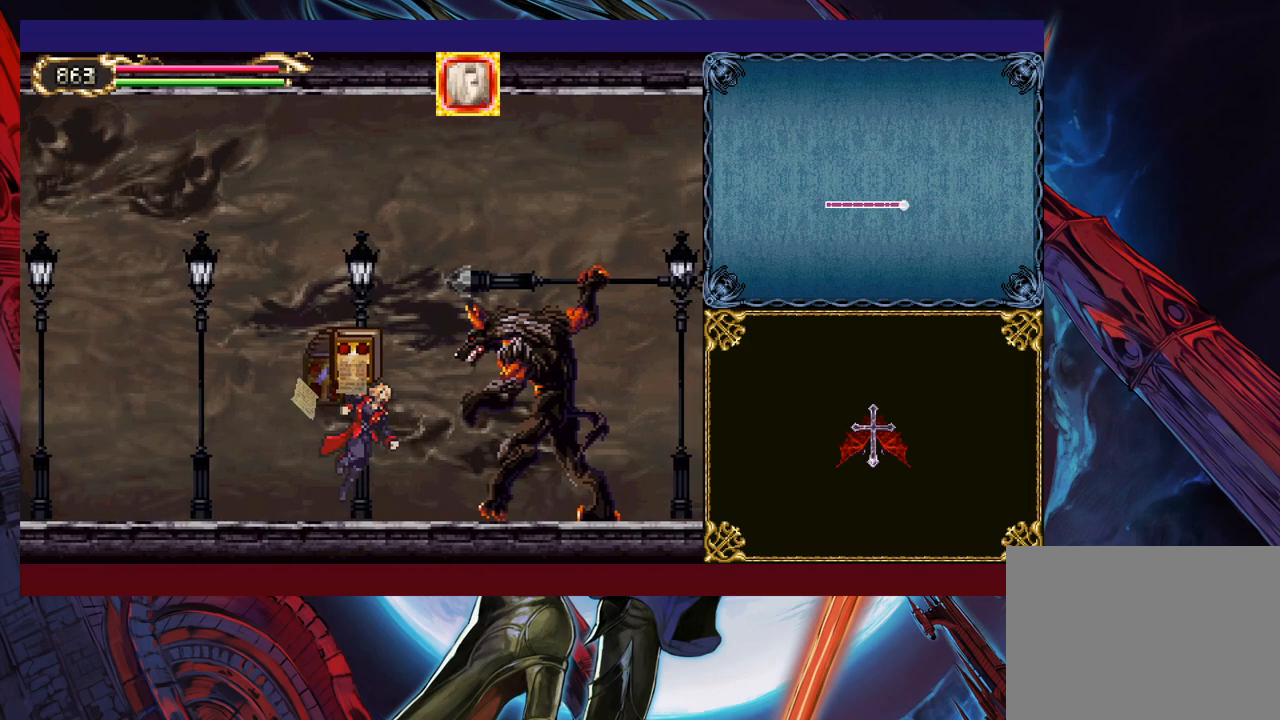
{"buttons": ["X"], "left_stick": "center", "events": [[17, "B", "up"], [50, "X", "down"], [117, "X", "up"], [117, "left_stick", "up"], [267, "left_stick", "center"], [317, "A", "down"], [367, "A", "up"], [367, "X", "down"], [417, "X", "up"], [467, "X", "down"]]}
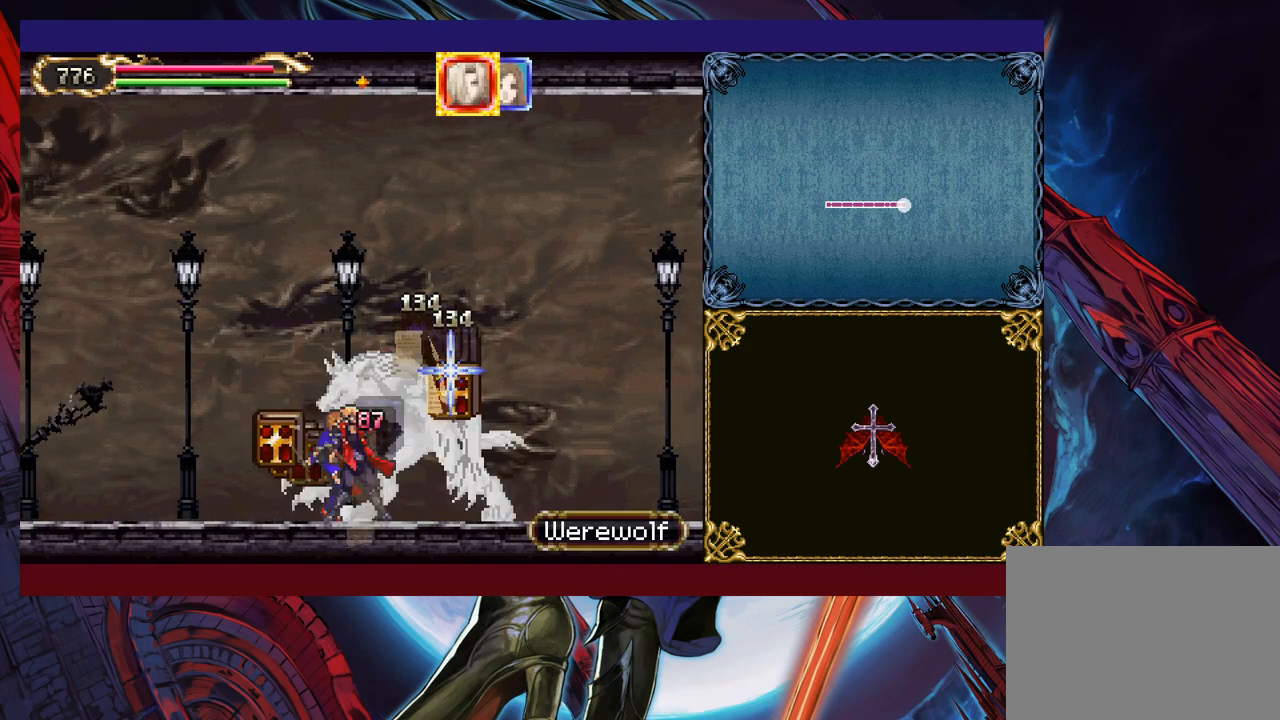
{"buttons": [], "left_stick": "right", "events": [[67, "X", "up"], [267, "left_stick", "down"], [300, "Y", "down"], [350, "Y", "up"], [400, "left_stick", "right"], [417, "X", "down"], [500, "X", "up"]]}
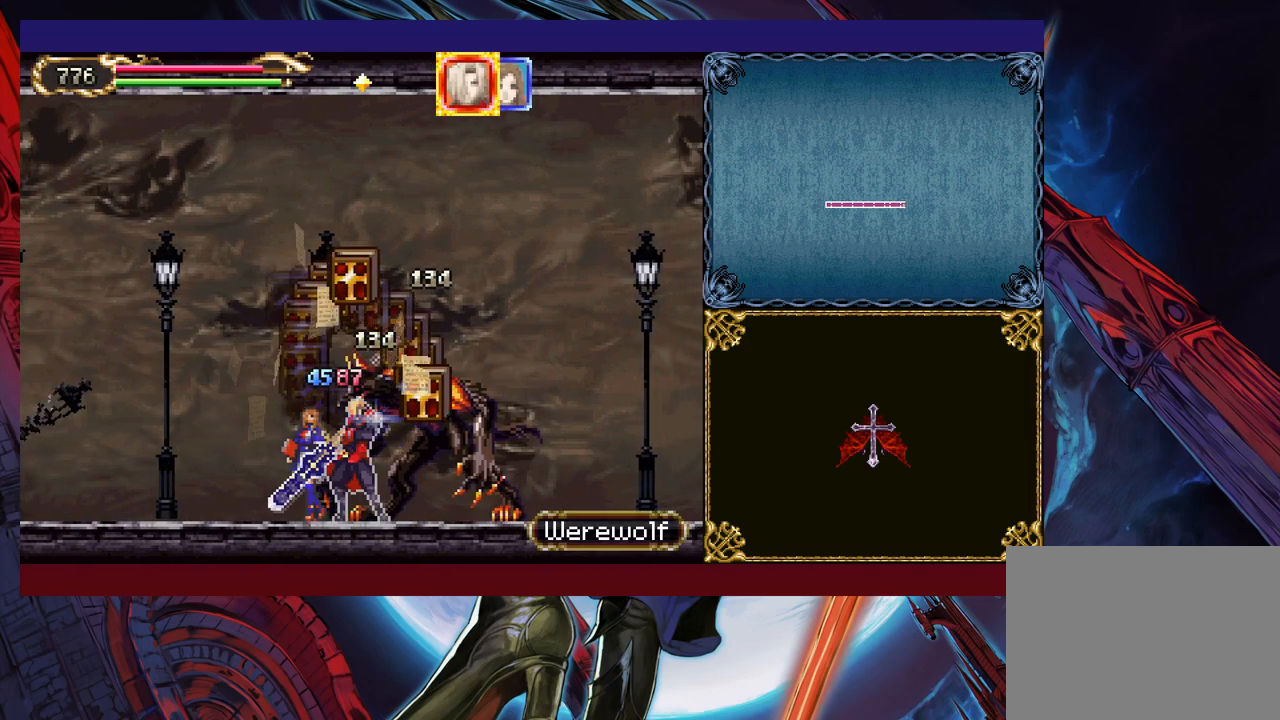
{"buttons": ["X"], "left_stick": "right", "events": [[17, "left_stick", "center"], [267, "A", "down"], [317, "left_stick", "down"], [350, "A", "up"], [417, "left_stick", "right"], [450, "X", "down"]]}
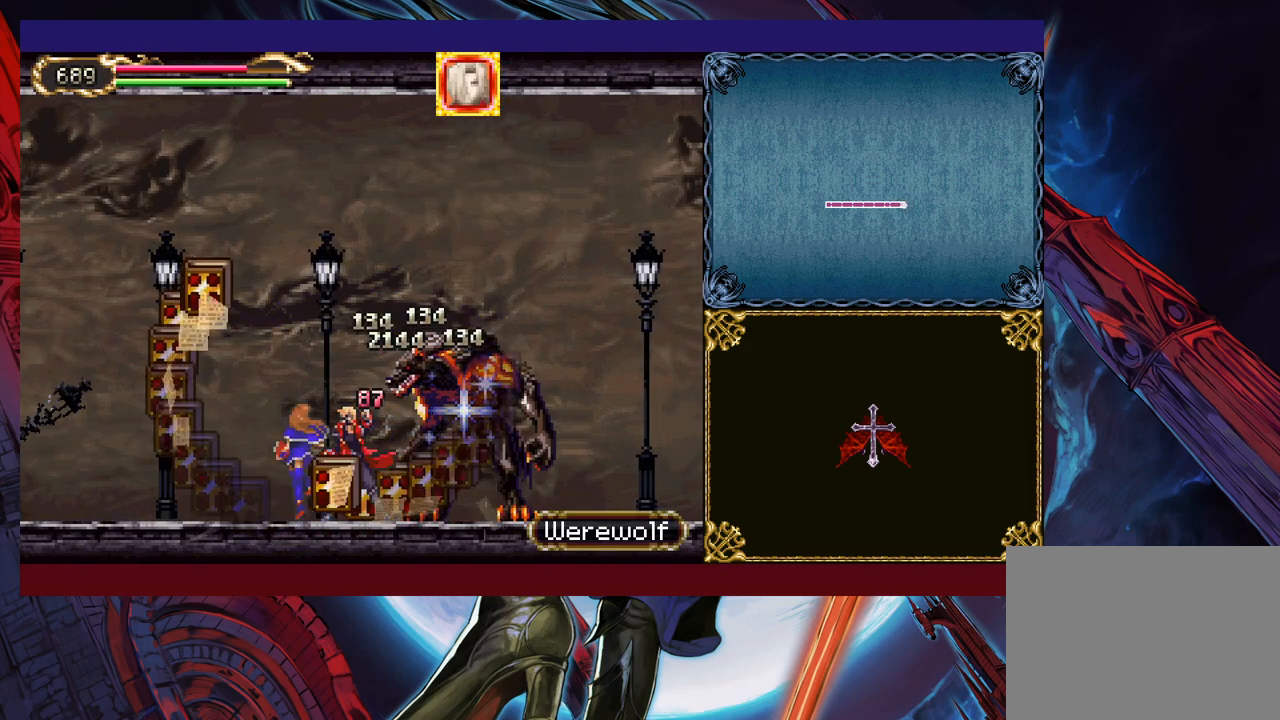
{"buttons": ["X"], "left_stick": "up", "events": [[17, "X", "up"], [67, "left_stick", "center"], [100, "X", "down"], [167, "X", "up"], [367, "Y", "down"], [417, "Y", "up"], [467, "left_stick", "up"], [500, "X", "down"]]}
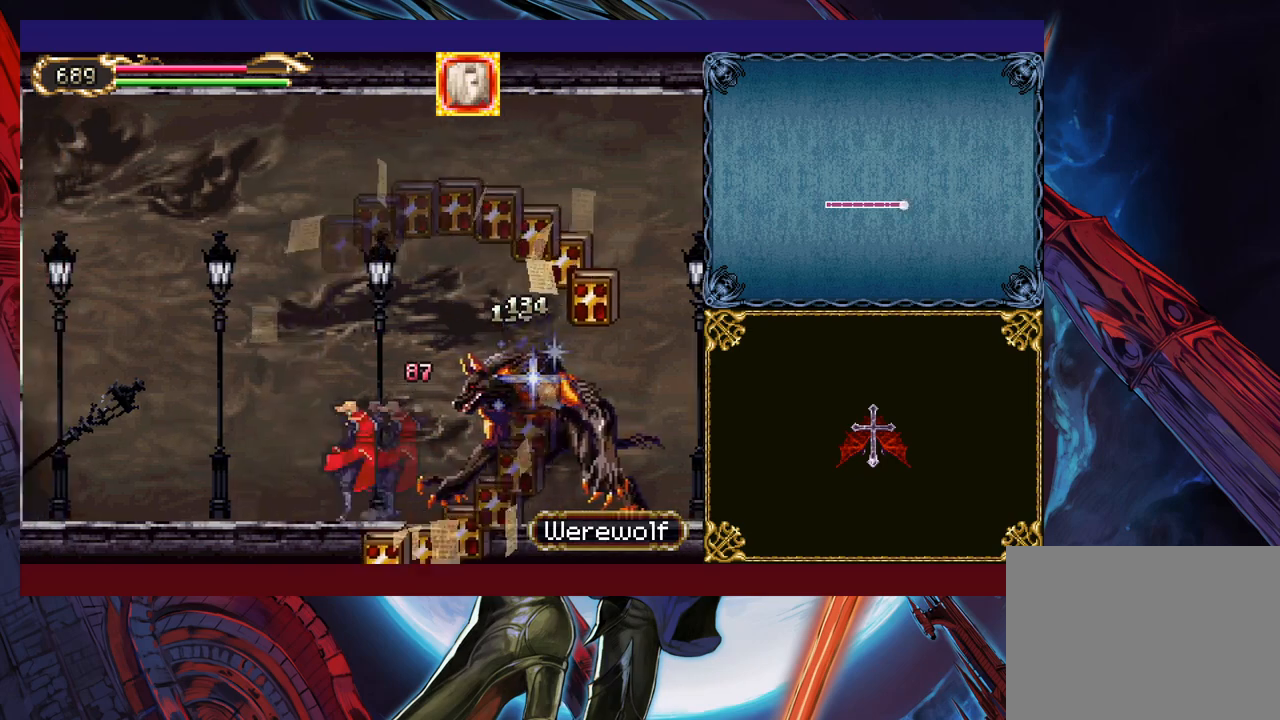
{"buttons": [], "left_stick": "center", "events": [[67, "X", "up"], [150, "left_stick", "right"], [317, "left_stick", "center"]]}
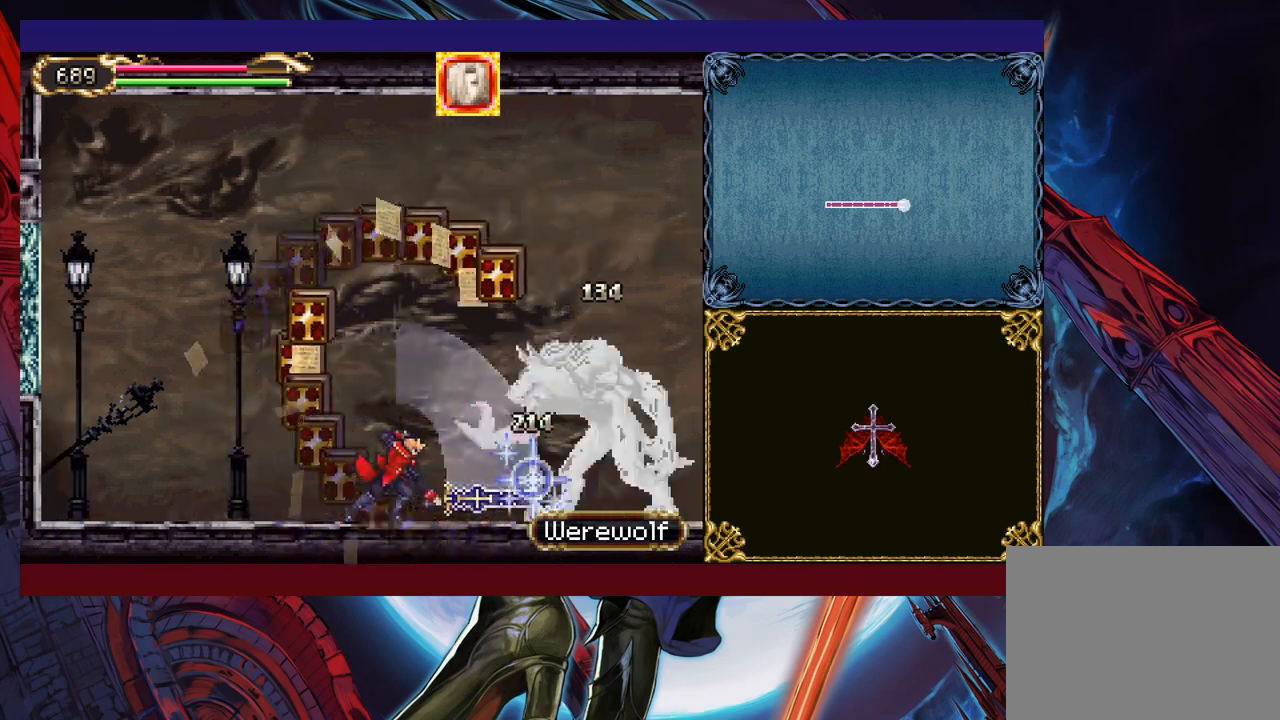
{"buttons": ["X"], "left_stick": "up", "events": [[117, "left_stick", "right"], [350, "B", "down"], [367, "left_stick", "up-right"], [400, "B", "up"], [417, "X", "down"], [500, "left_stick", "up"]]}
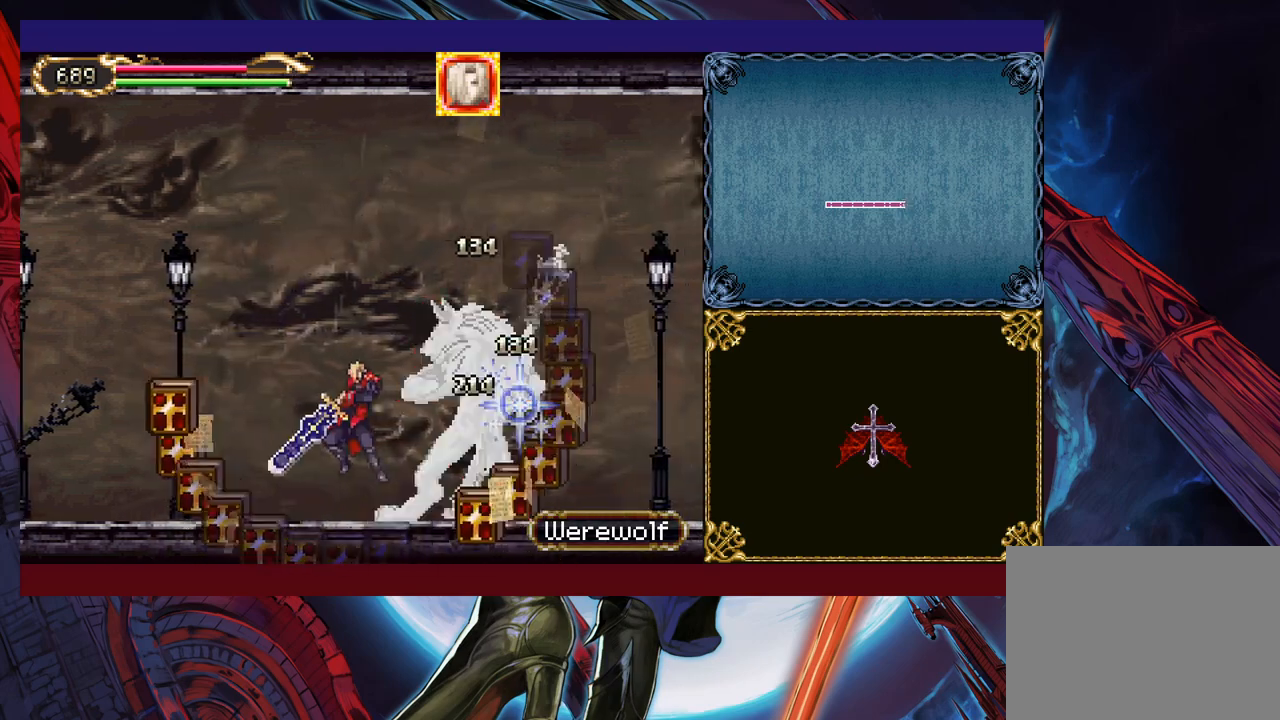
{"buttons": ["X"], "left_stick": "center", "events": [[17, "X", "up"], [117, "left_stick", "center"], [167, "B", "down"], [167, "left_stick", "up"], [217, "B", "up"], [250, "X", "down"], [300, "X", "up"], [317, "left_stick", "center"], [467, "X", "down"]]}
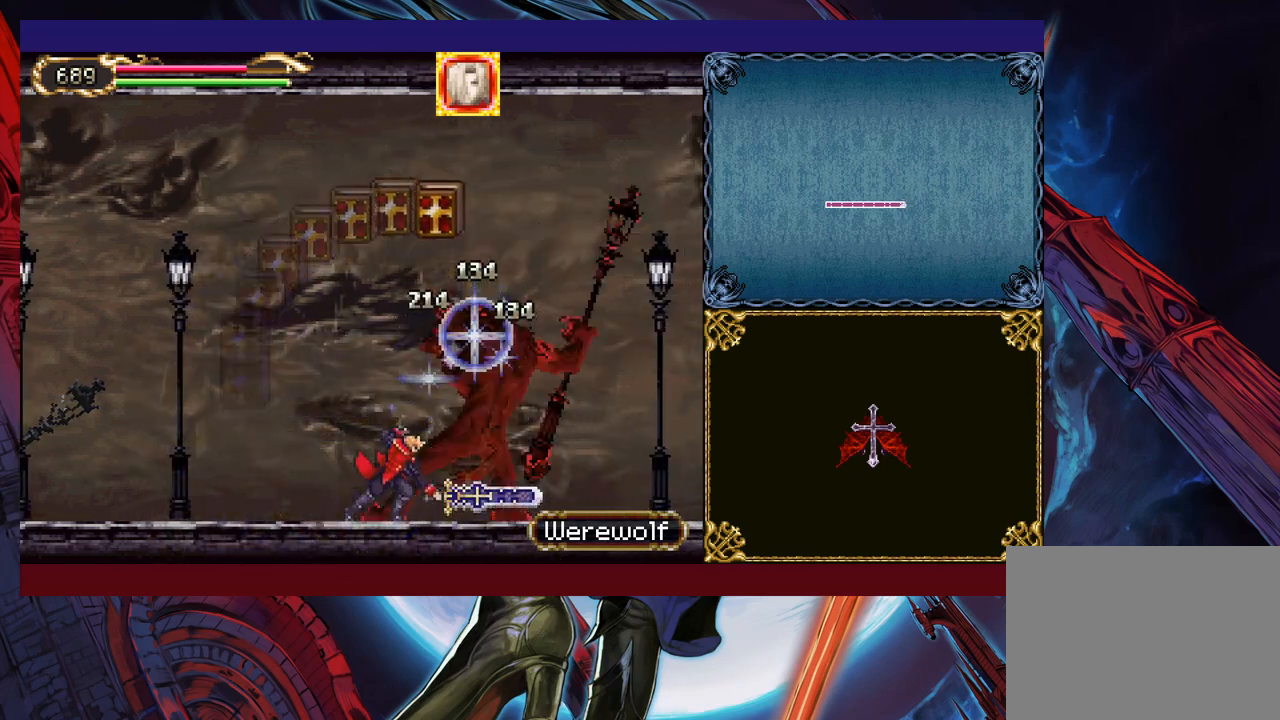
{"buttons": [], "left_stick": "center", "events": [[17, "X", "up"], [100, "X", "down"], [167, "X", "up"], [217, "X", "down"], [317, "X", "up"], [367, "X", "down"], [467, "X", "up"]]}